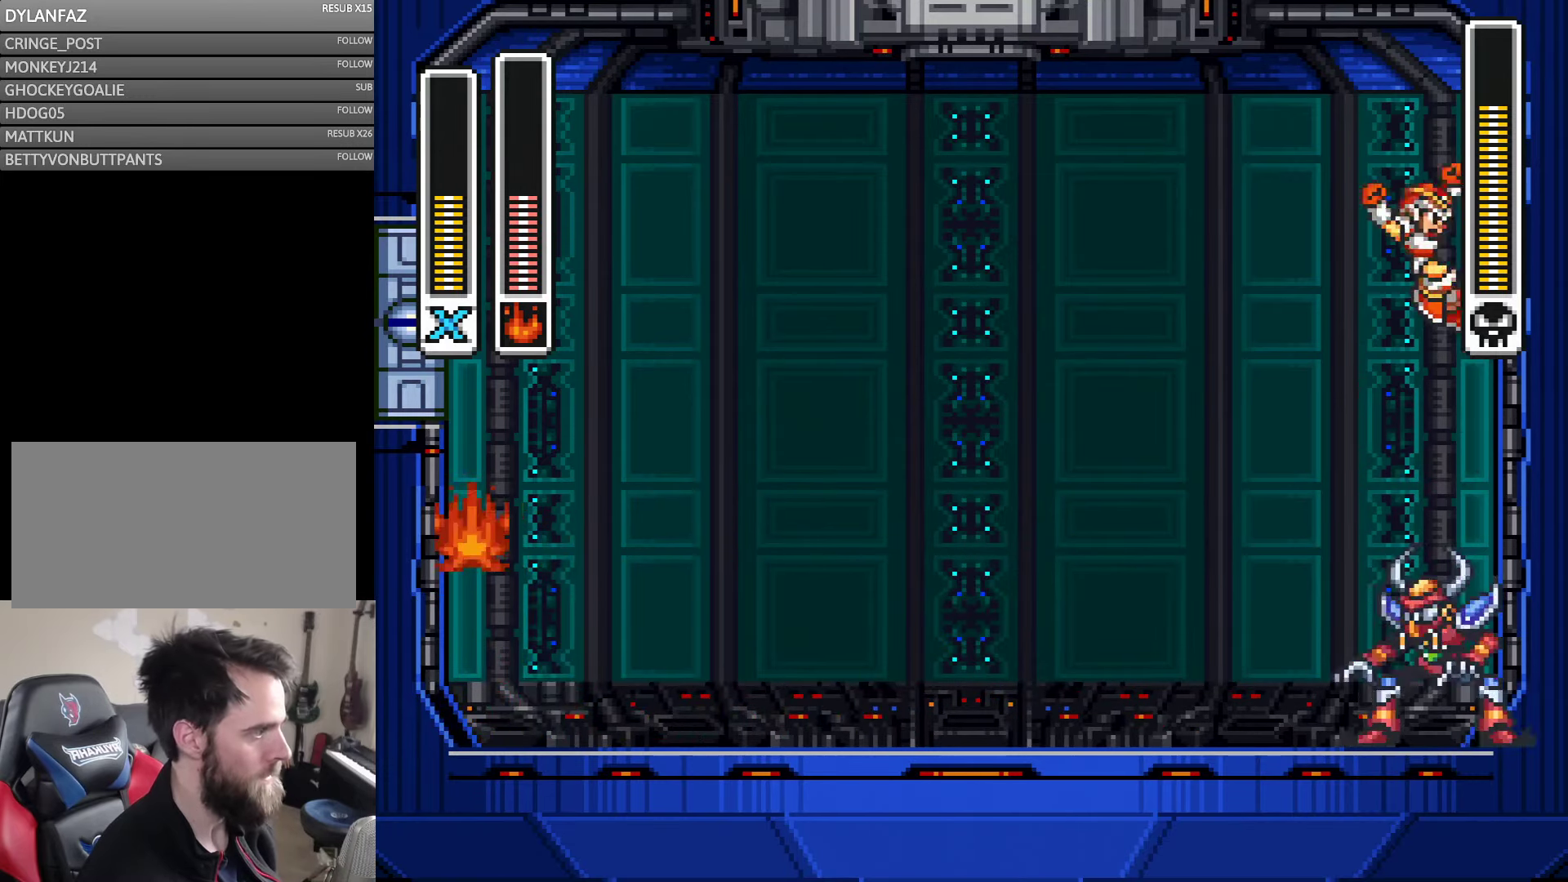
Gameplay with a controller (Nintendo layout); each line is a JSON object with the inputs held at the frame after it (dt_ms = milliseconds from this image to that frame). "events" lists button and stick changes between this image and that frame as [ms after this image, input, new state], when the widget could be followed in between. Not read: L3 R3 START.
{"dt_ms": 500, "buttons": ["A", "B", "Y", "DPAD_LEFT"], "events": [[133, "B", "up"], [317, "A", "down"], [367, "B", "down"], [400, "DPAD_LEFT", "down"], [400, "DPAD_RIGHT", "up"]]}
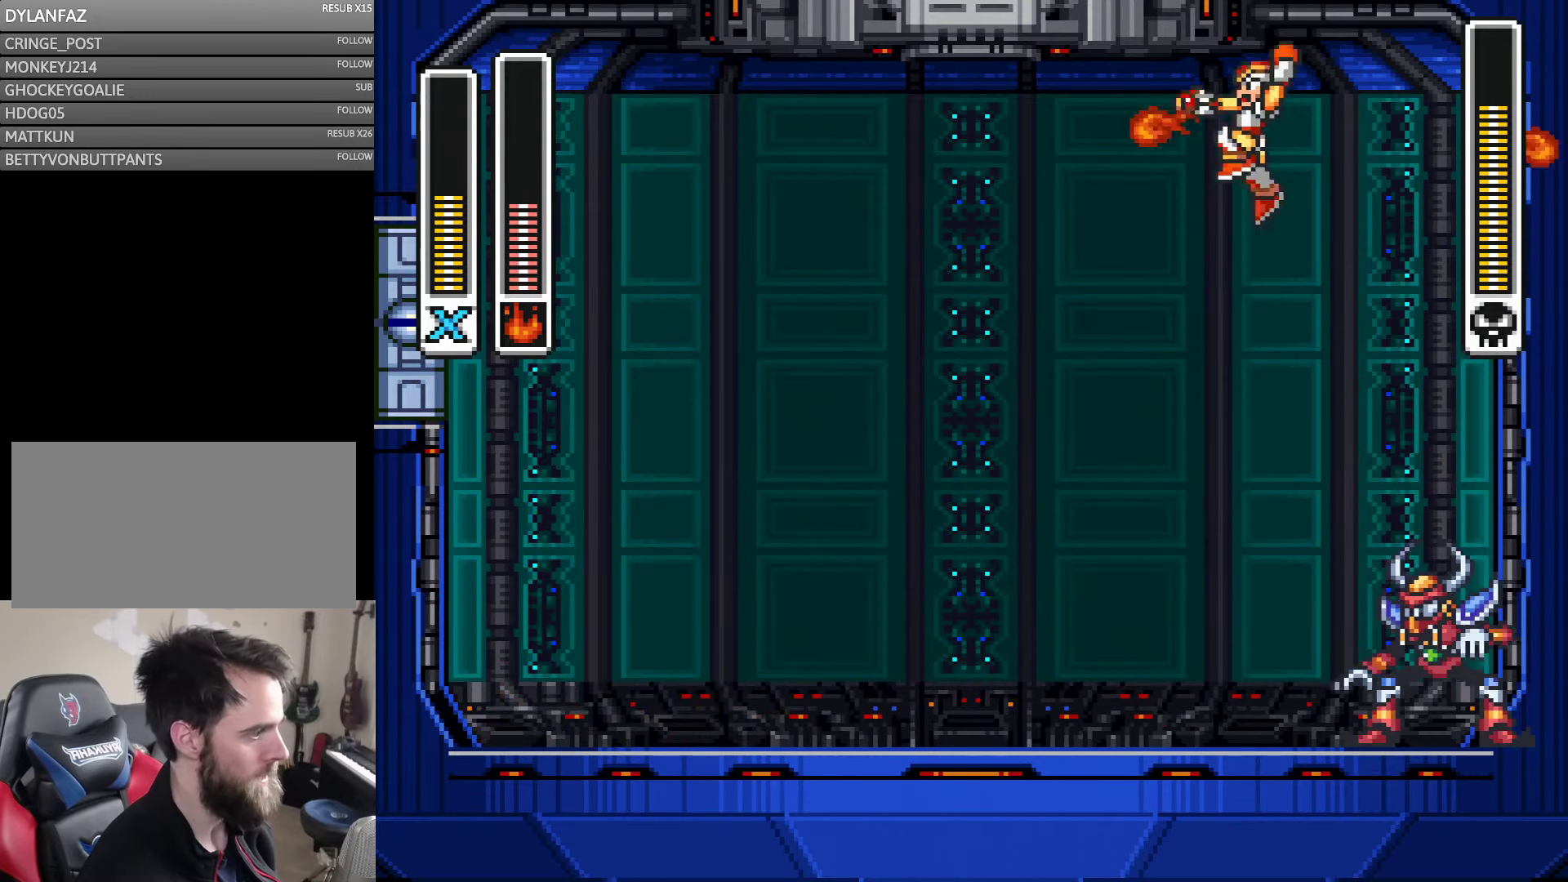
{"dt_ms": 500, "buttons": ["Y", "DPAD_RIGHT"], "events": [[150, "B", "up"], [233, "A", "up"], [500, "DPAD_LEFT", "up"], [500, "DPAD_RIGHT", "down"]]}
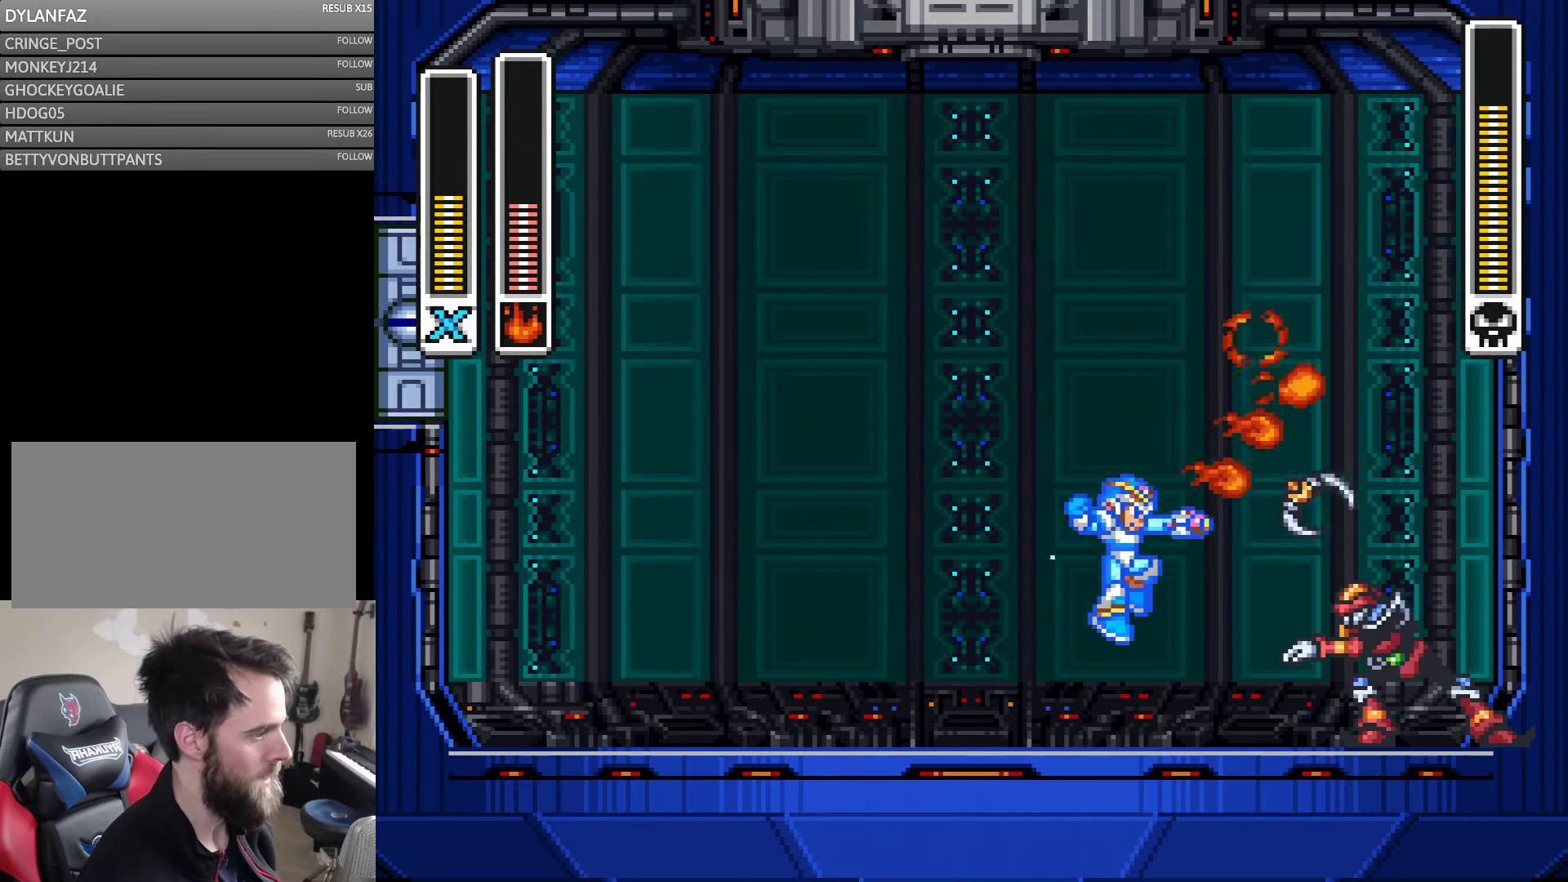
{"dt_ms": 500, "buttons": [], "events": [[200, "DPAD_RIGHT", "up"], [250, "Y", "up"], [300, "Y", "down"], [350, "Y", "up"], [433, "Y", "down"], [500, "Y", "up"]]}
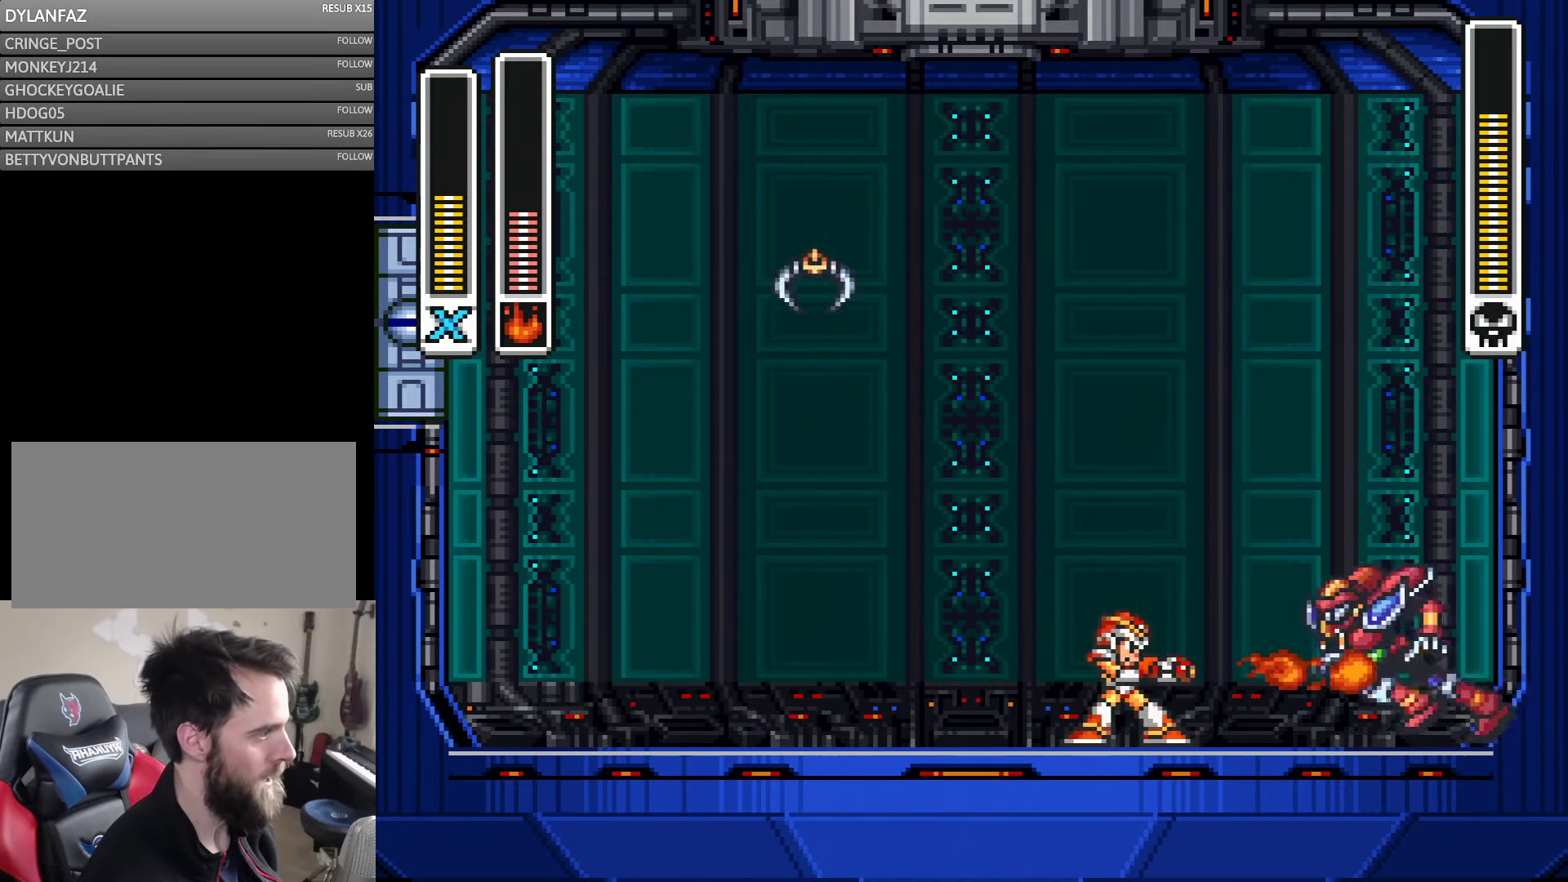
{"dt_ms": 500, "buttons": ["DPAD_LEFT"], "events": [[50, "Y", "down"], [117, "Y", "up"], [267, "DPAD_LEFT", "down"]]}
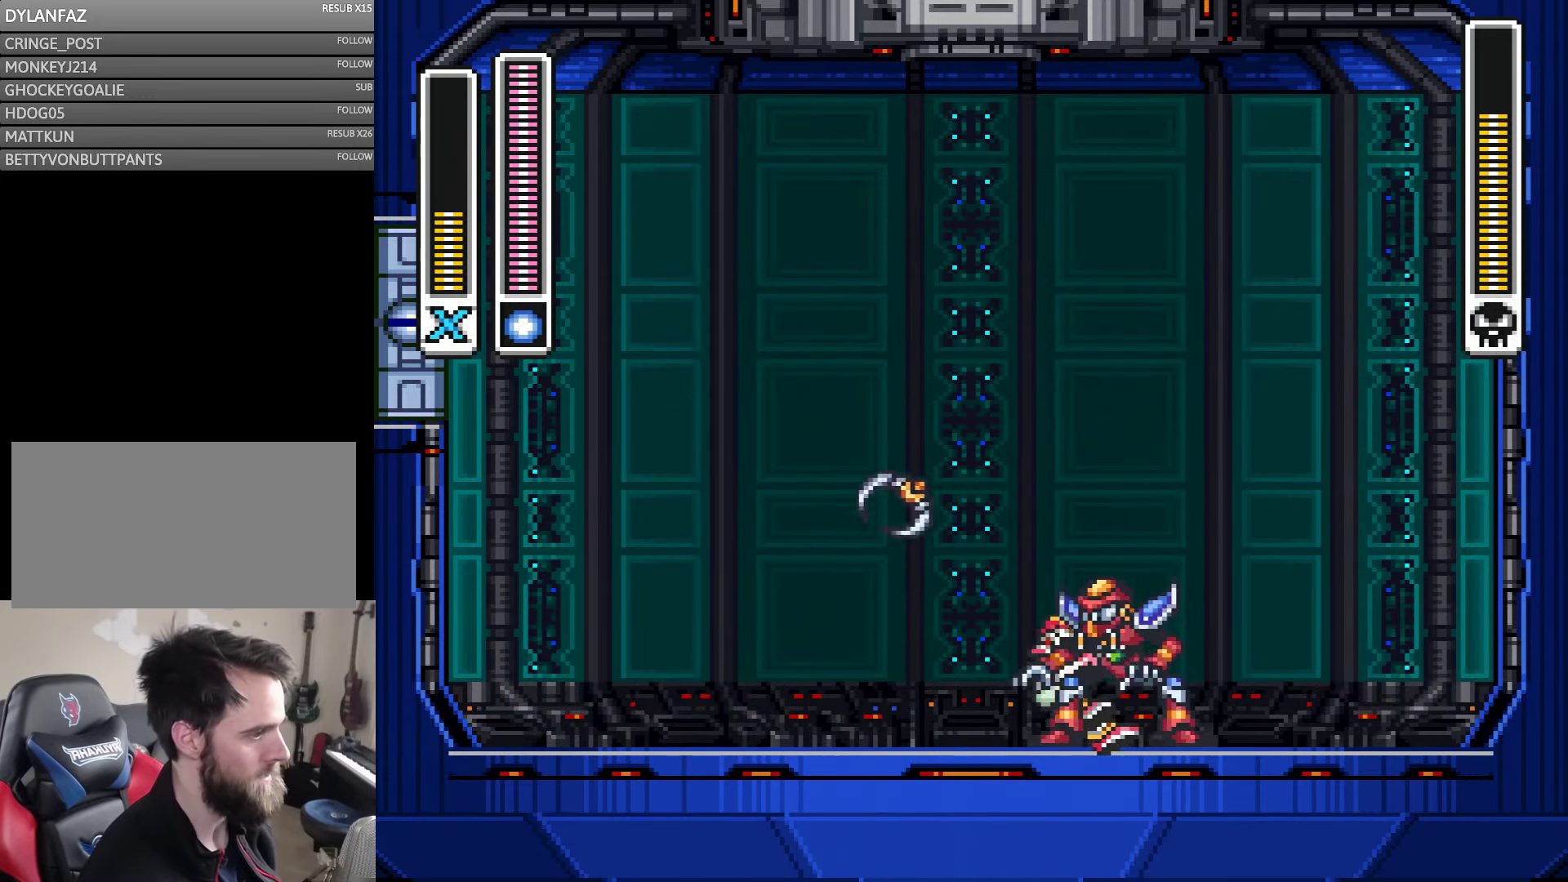
{"dt_ms": 500, "buttons": ["DPAD_RIGHT"], "events": [[50, "L1", "down"], [100, "DPAD_UP", "down"], [150, "DPAD_UP", "up"], [183, "L1", "up"], [467, "DPAD_LEFT", "up"], [467, "DPAD_RIGHT", "down"]]}
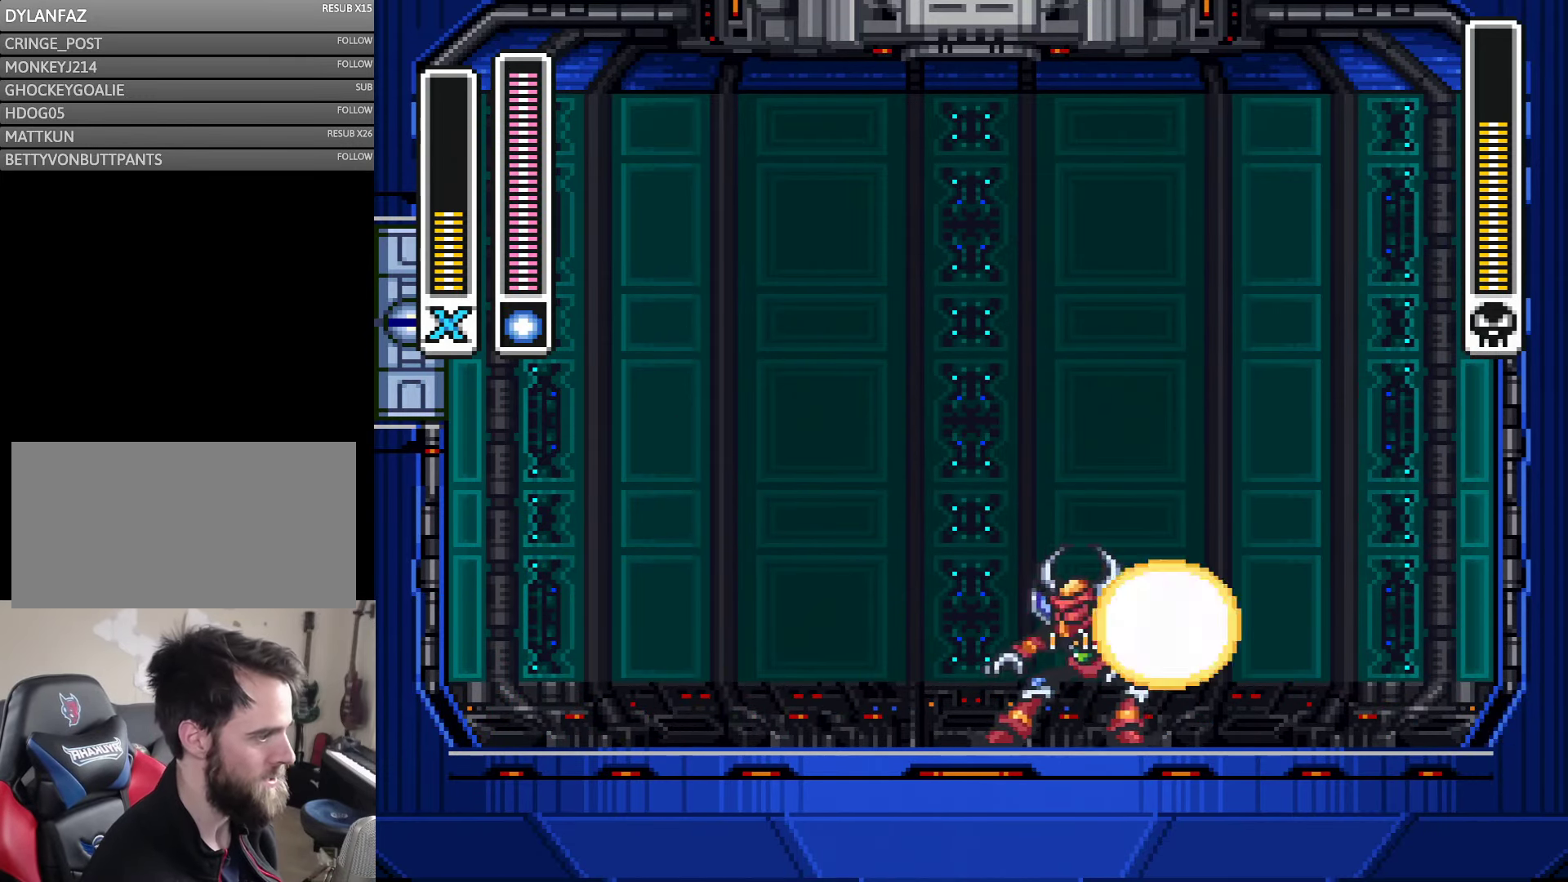
{"dt_ms": 500, "buttons": ["DPAD_LEFT"], "events": [[33, "DPAD_RIGHT", "up"], [33, "Y", "down"], [117, "DPAD_LEFT", "down"], [467, "Y", "up"]]}
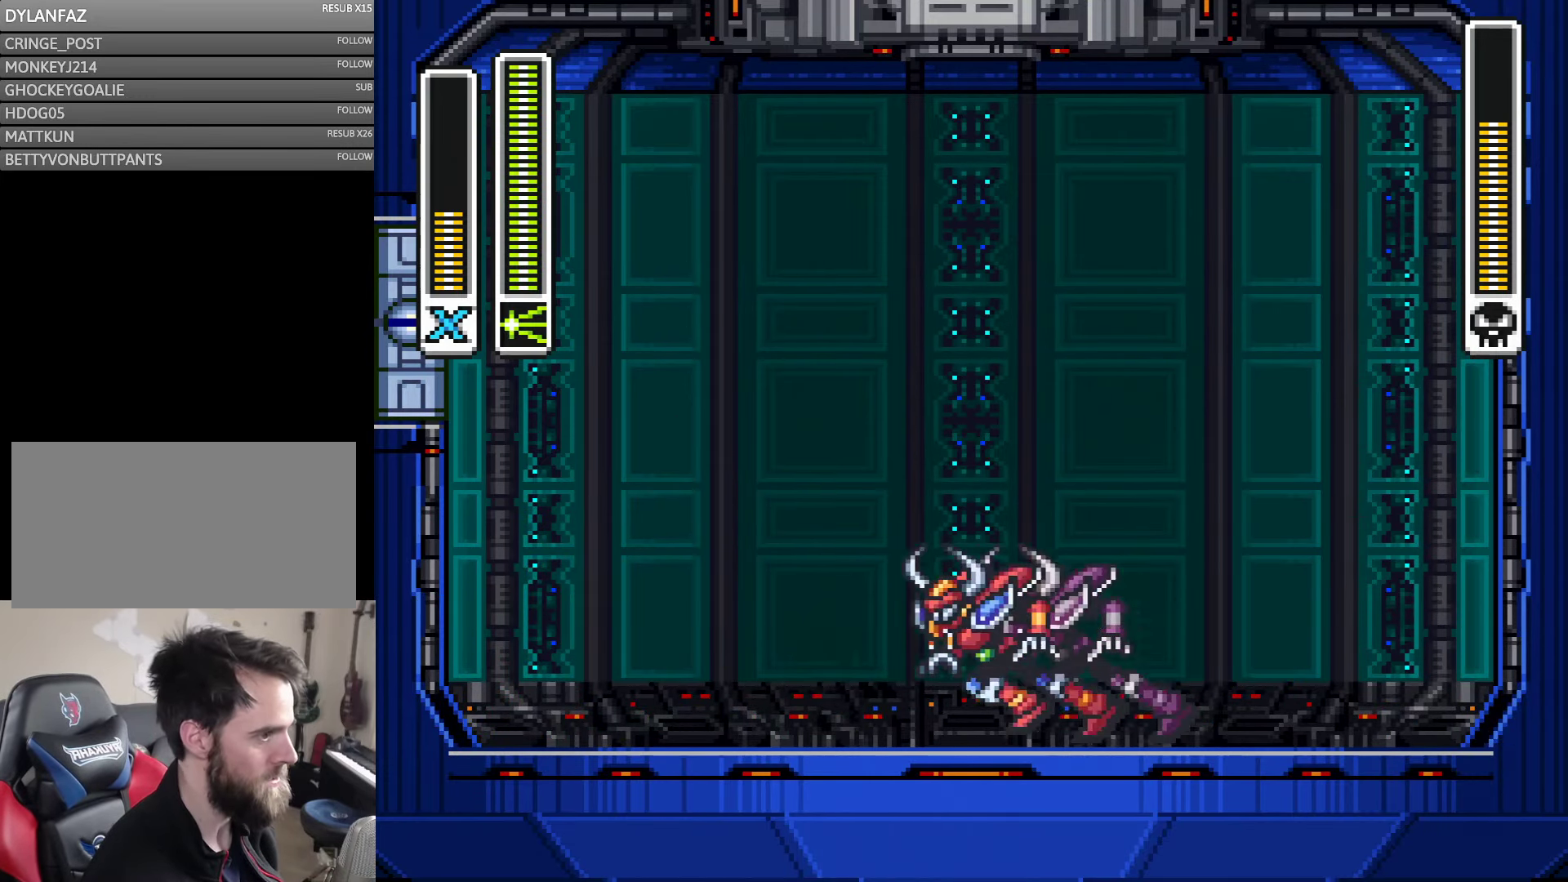
{"dt_ms": 500, "buttons": ["Y"], "events": [[50, "L1", "down"], [200, "L1", "up"], [367, "DPAD_DOWN", "down"], [367, "DPAD_LEFT", "up"], [383, "DPAD_DOWN", "up"], [383, "DPAD_RIGHT", "down"], [383, "Y", "down"], [467, "DPAD_RIGHT", "up"]]}
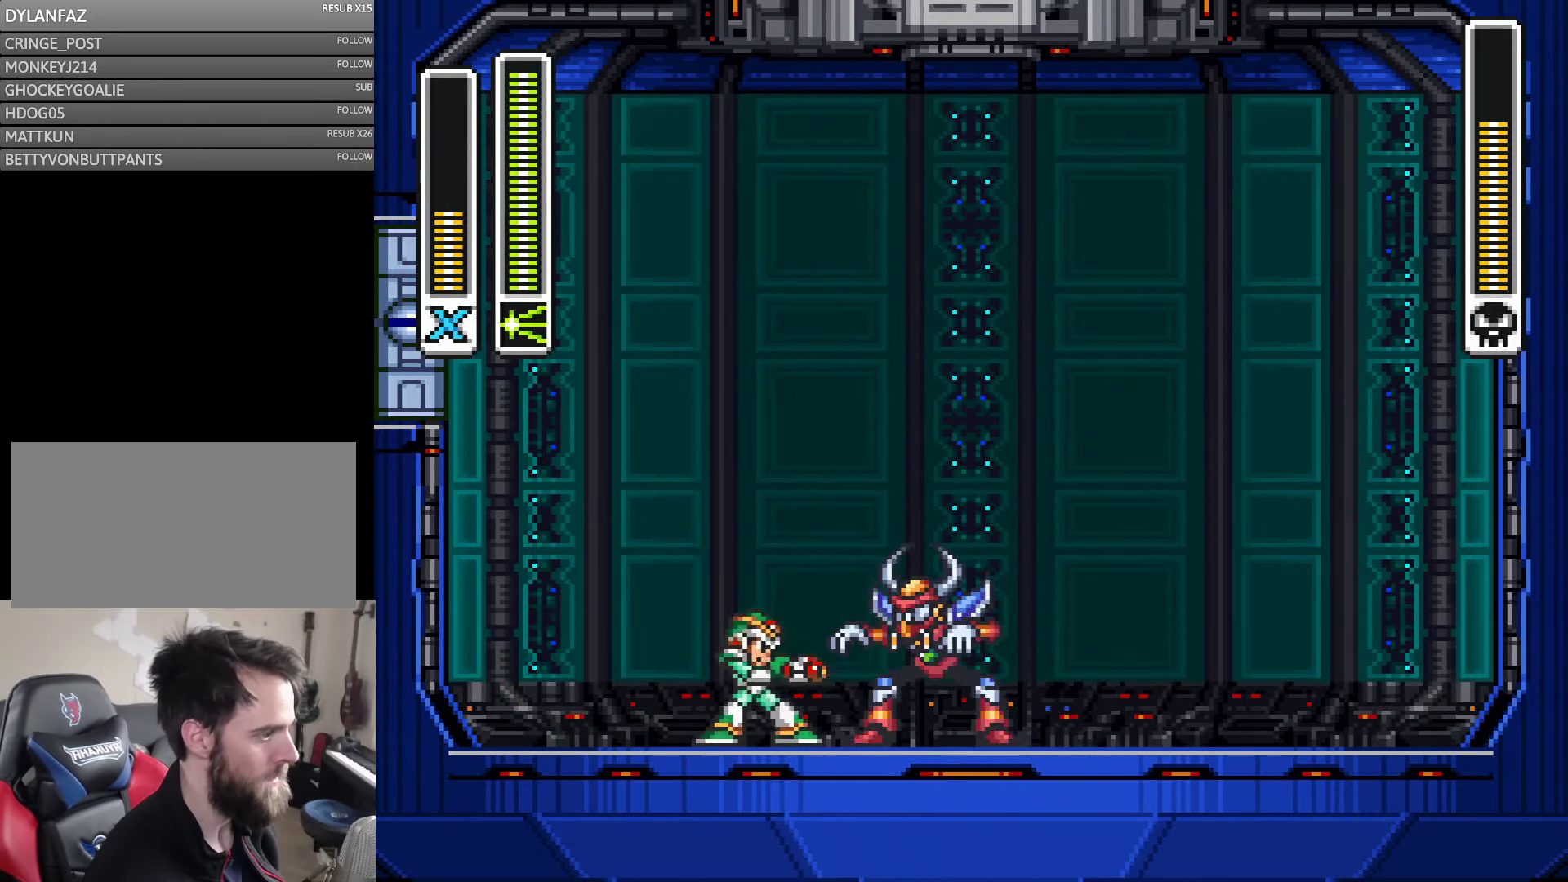
{"dt_ms": 1000, "buttons": ["Y", "DPAD_LEFT"], "events": [[184, "Y", "up"], [267, "Y", "down"], [617, "Y", "up"], [684, "Y", "down"], [850, "DPAD_LEFT", "down"]]}
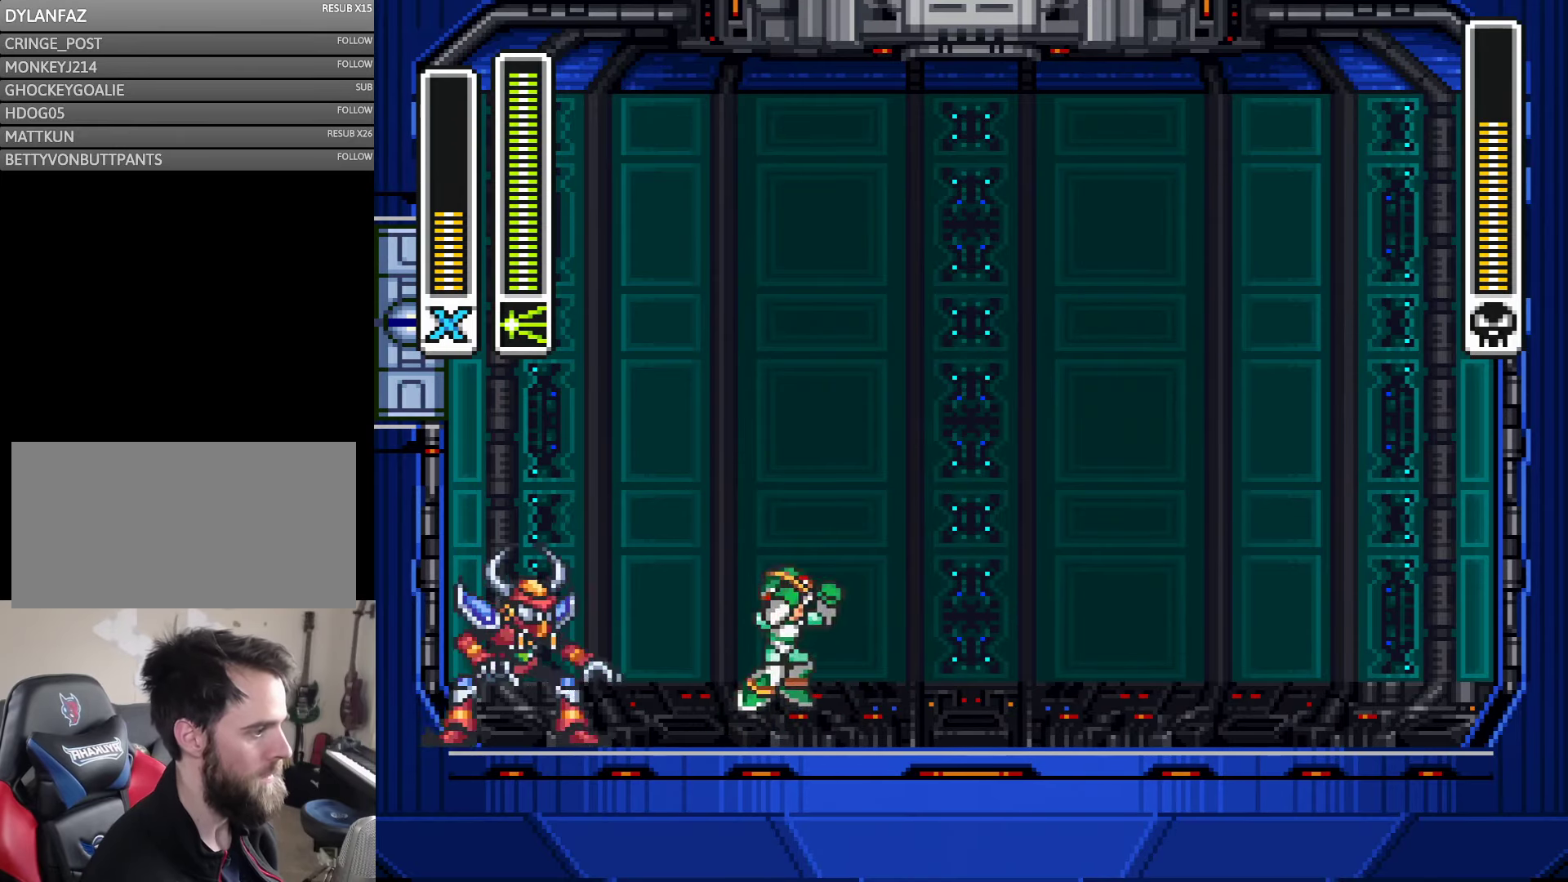
{"dt_ms": 500, "buttons": ["A", "Y", "DPAD_RIGHT"], "events": [[34, "DPAD_LEFT", "up"], [50, "DPAD_RIGHT", "down"], [134, "B", "down"], [184, "B", "up"], [417, "A", "down"]]}
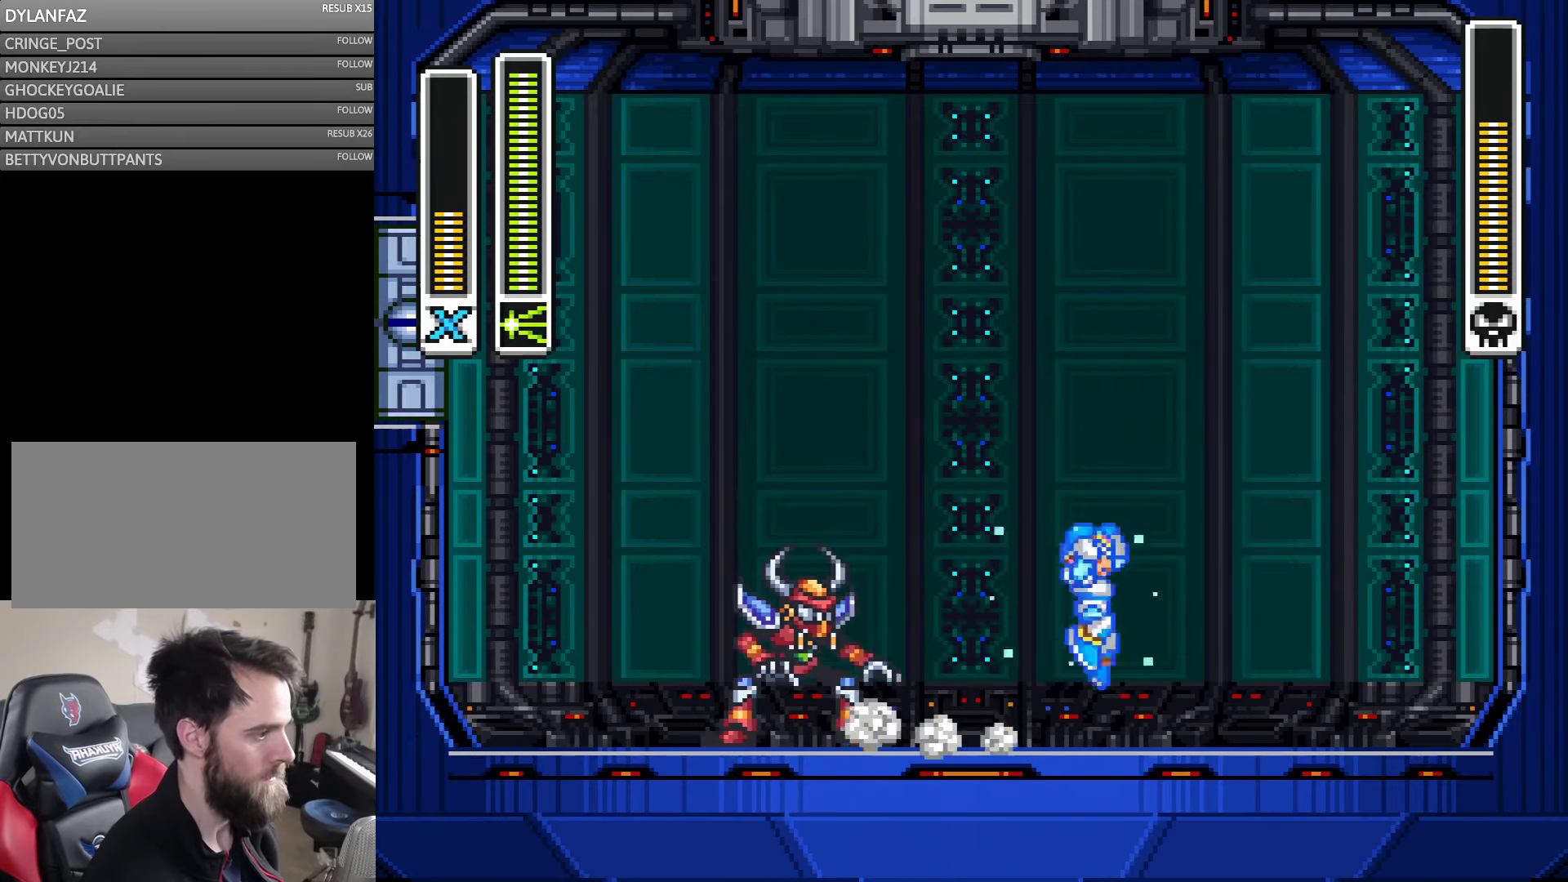
{"dt_ms": 500, "buttons": [], "events": [[67, "B", "down"], [217, "A", "up"], [284, "B", "up"], [284, "DPAD_RIGHT", "up"], [317, "DPAD_RIGHT", "down"], [350, "DPAD_LEFT", "down"], [350, "DPAD_RIGHT", "up"], [450, "Y", "up"], [484, "DPAD_LEFT", "up"]]}
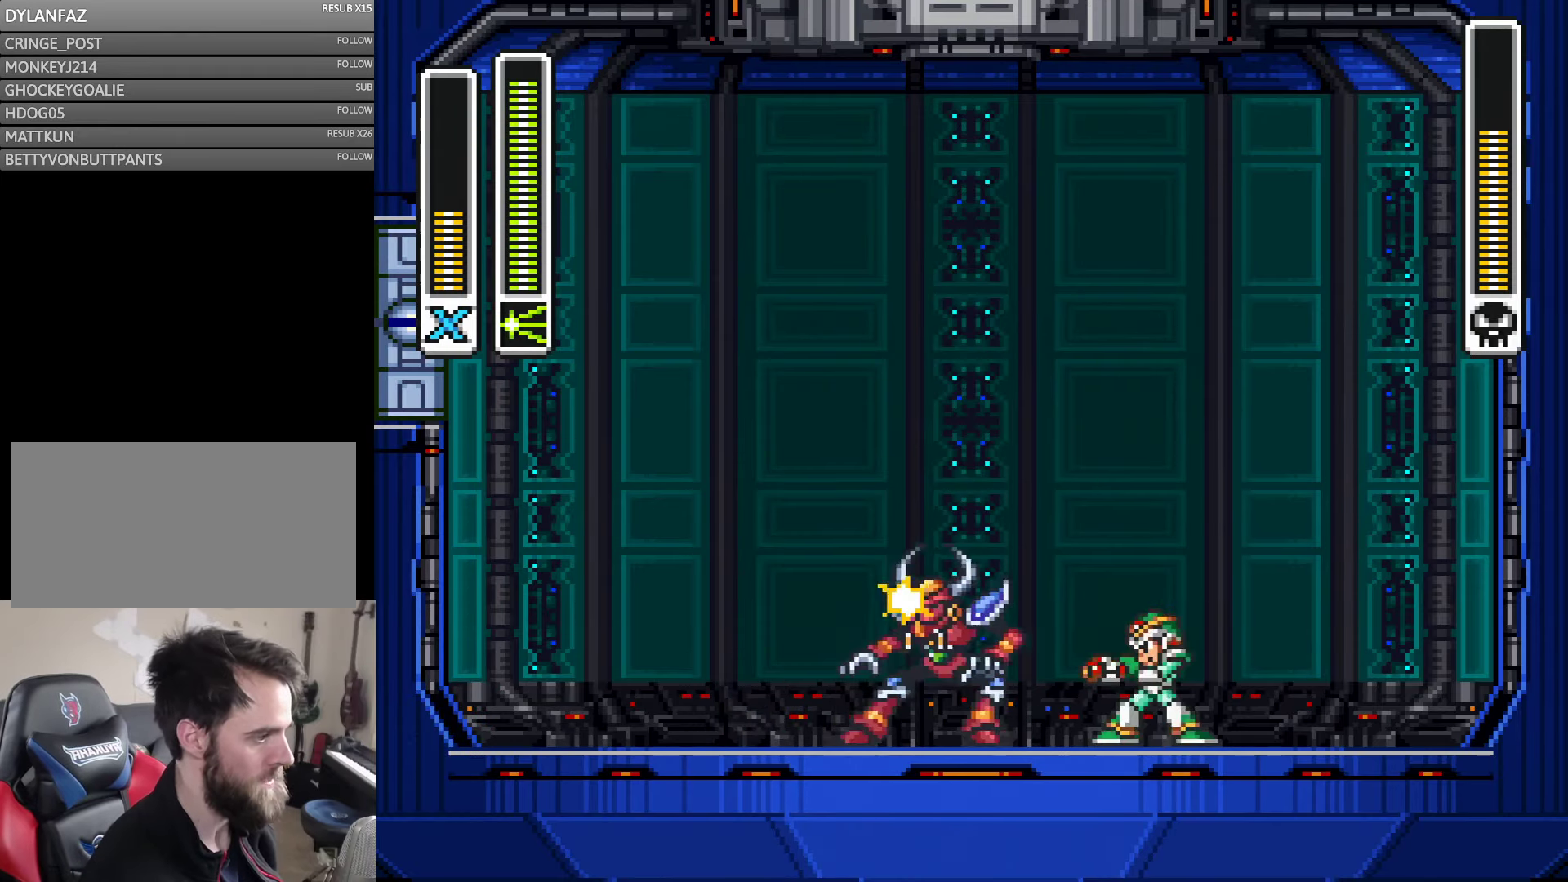
{"dt_ms": 500, "buttons": ["Y", "DPAD_RIGHT"], "events": [[34, "Y", "down"], [184, "DPAD_RIGHT", "down"]]}
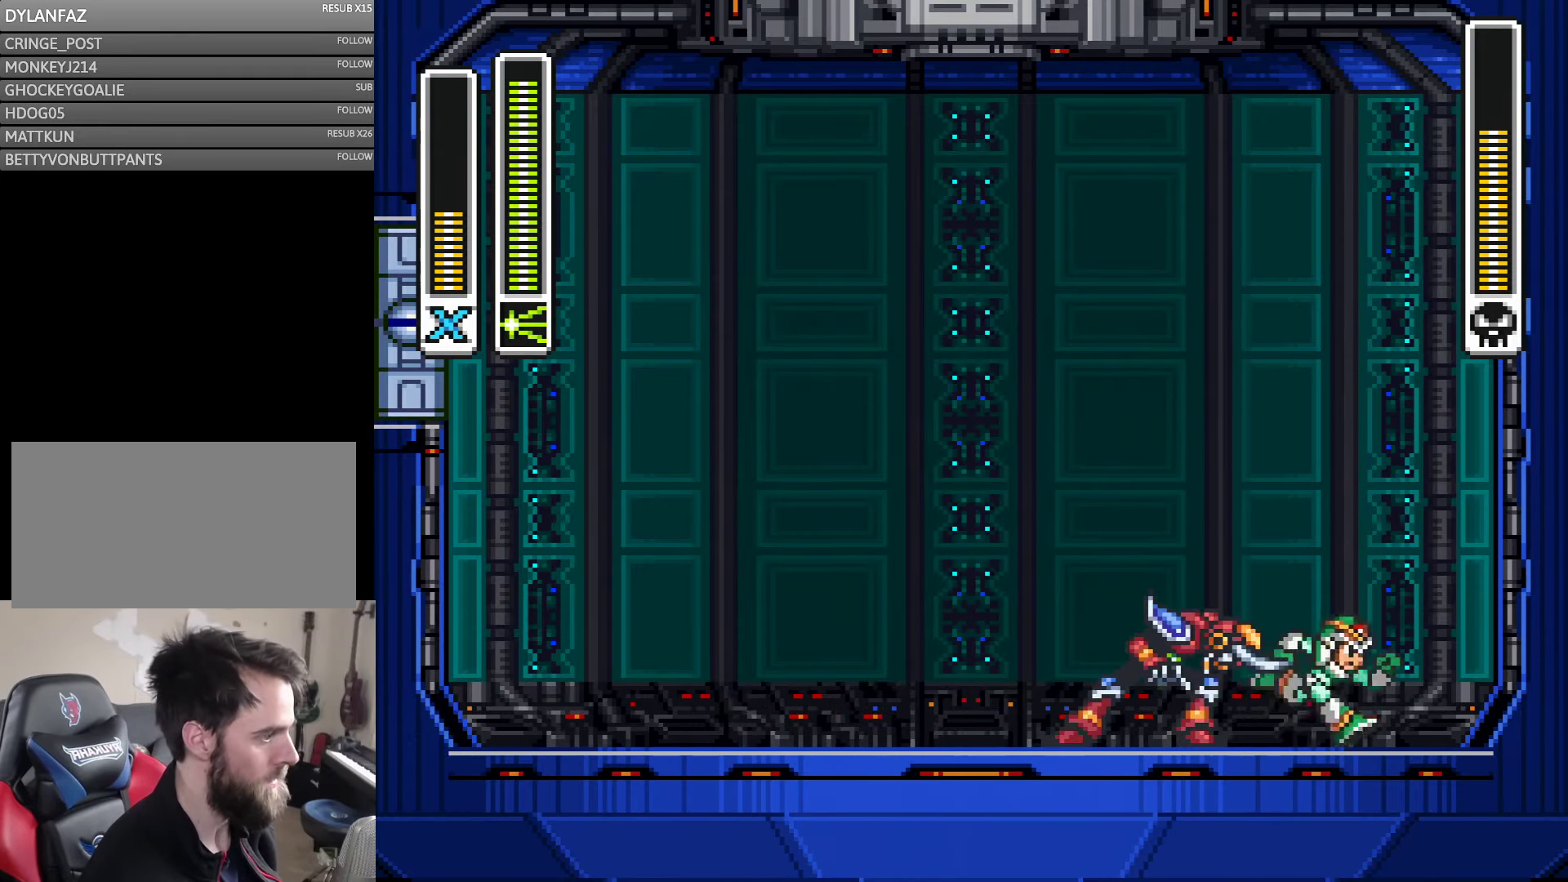
{"dt_ms": 500, "buttons": ["Y", "DPAD_RIGHT"], "events": [[150, "B", "down"], [484, "B", "up"]]}
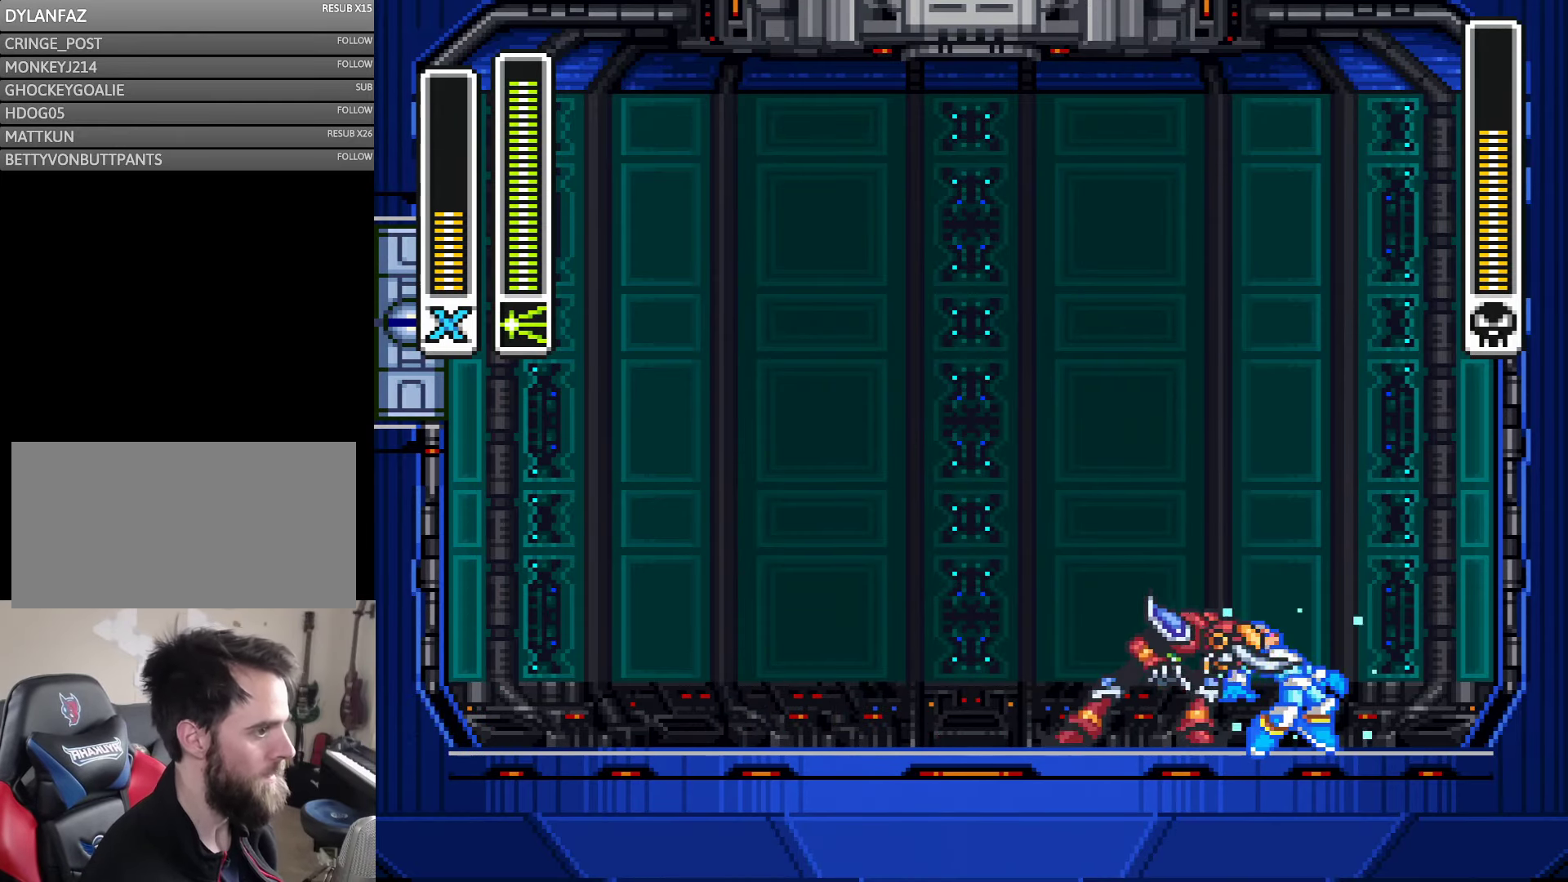
{"dt_ms": 500, "buttons": ["Y", "DPAD_RIGHT"], "events": [[100, "DPAD_RIGHT", "up"], [100, "DPAD_UP", "down"], [117, "A", "down"], [117, "B", "down"], [117, "DPAD_LEFT", "down"], [117, "DPAD_UP", "up"], [150, "DPAD_UP", "down"], [184, "DPAD_LEFT", "up"], [217, "DPAD_UP", "up"], [250, "A", "up"], [250, "B", "up"], [250, "DPAD_LEFT", "down"], [317, "DPAD_LEFT", "up"], [317, "DPAD_UP", "down"], [350, "A", "down"], [384, "DPAD_LEFT", "down"], [384, "DPAD_UP", "up"], [450, "A", "up"], [450, "DPAD_LEFT", "up"], [484, "DPAD_RIGHT", "down"]]}
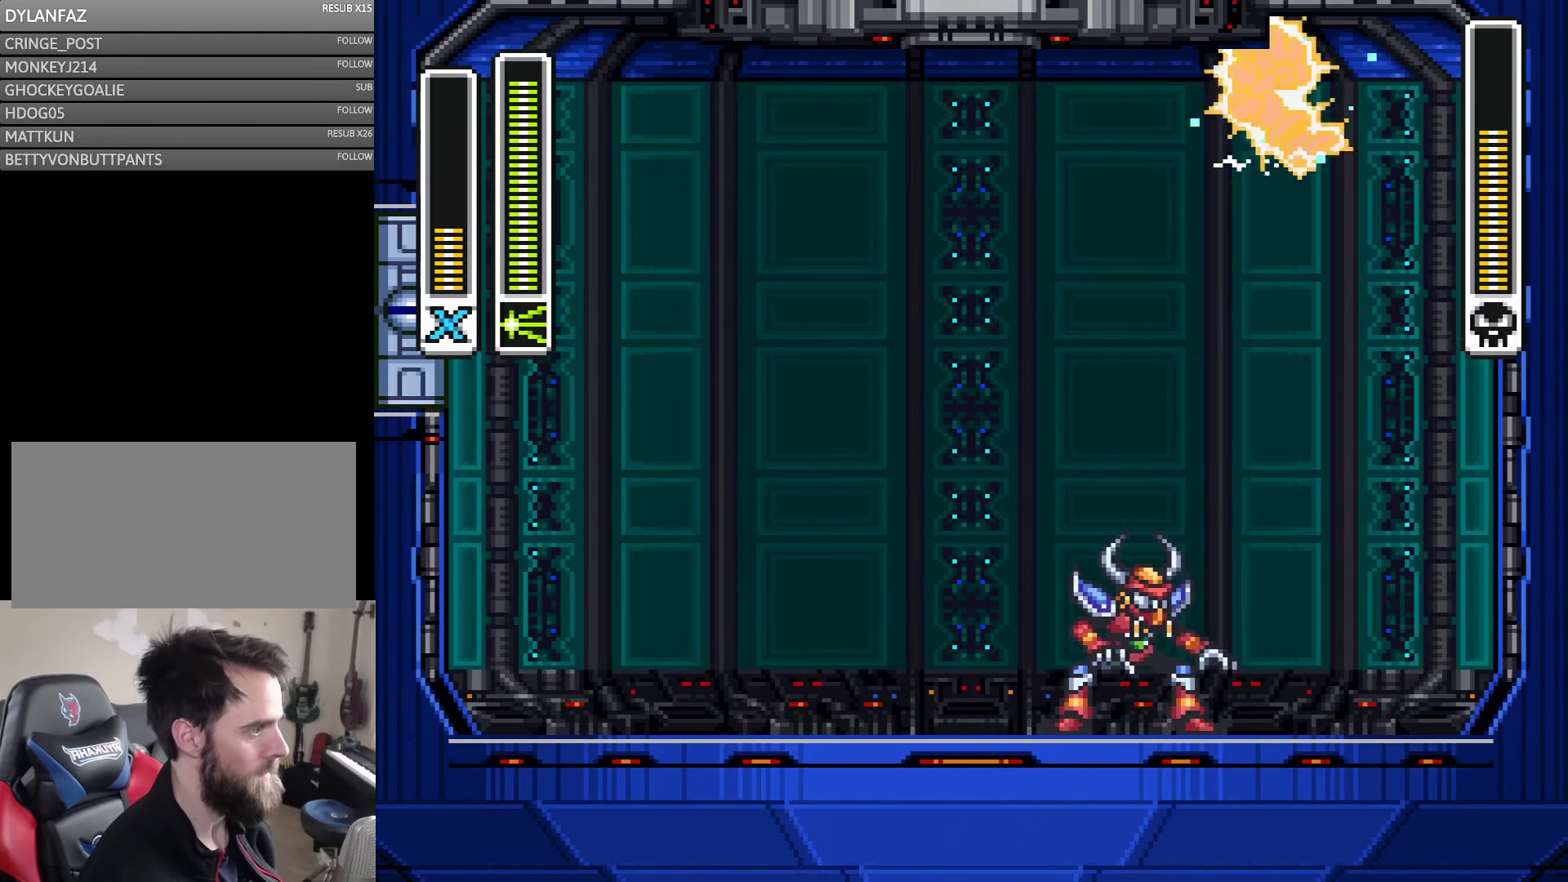
{"dt_ms": 500, "buttons": ["Y", "DPAD_LEFT"]}
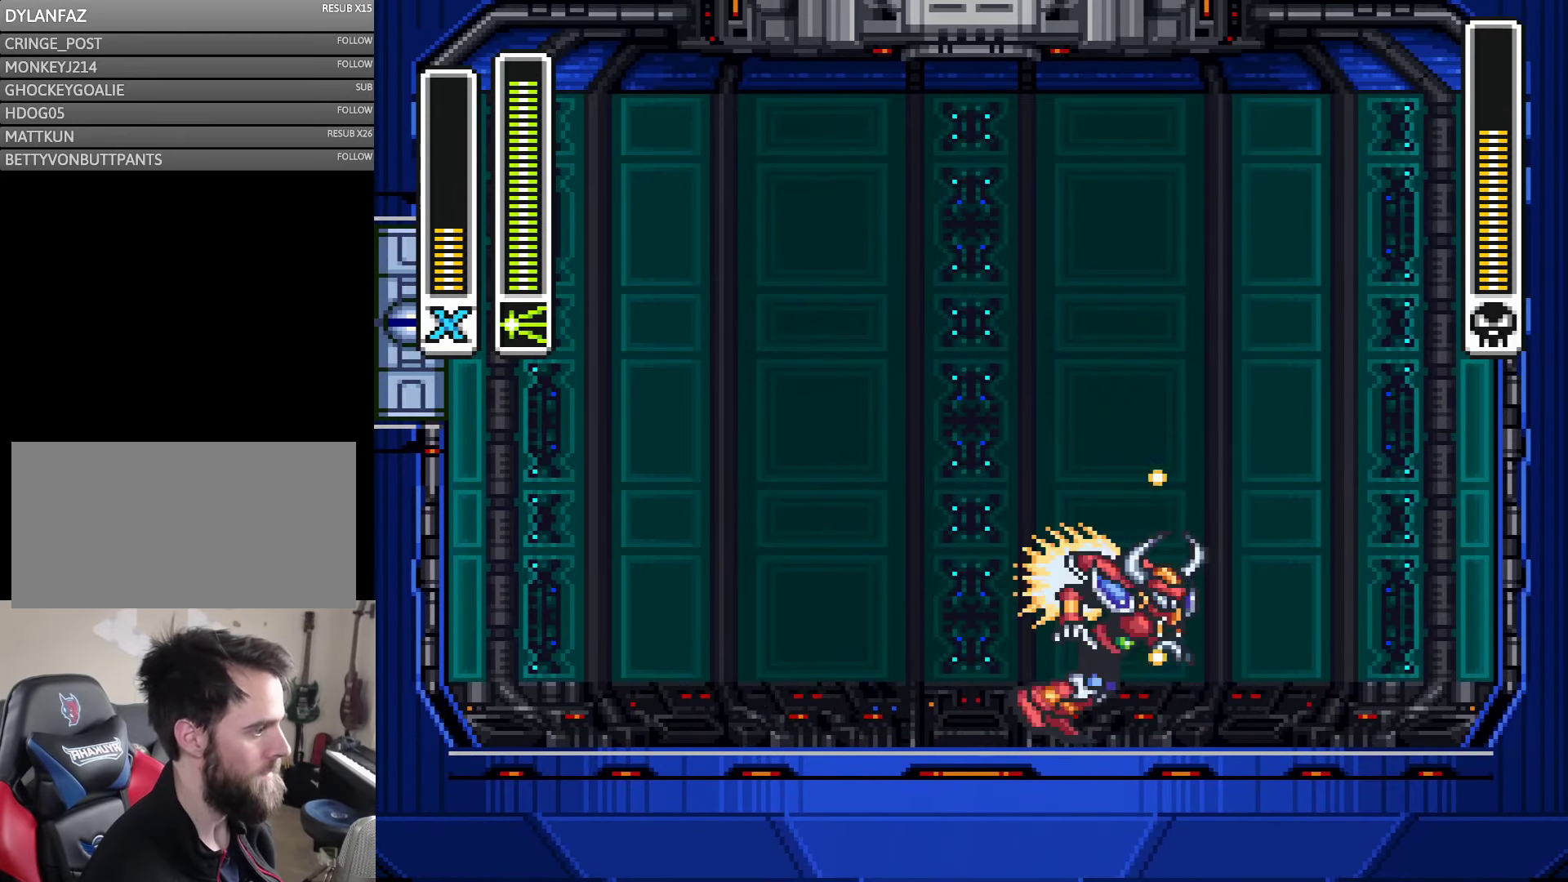
{"dt_ms": 500, "buttons": ["Y", "DPAD_LEFT"], "events": []}
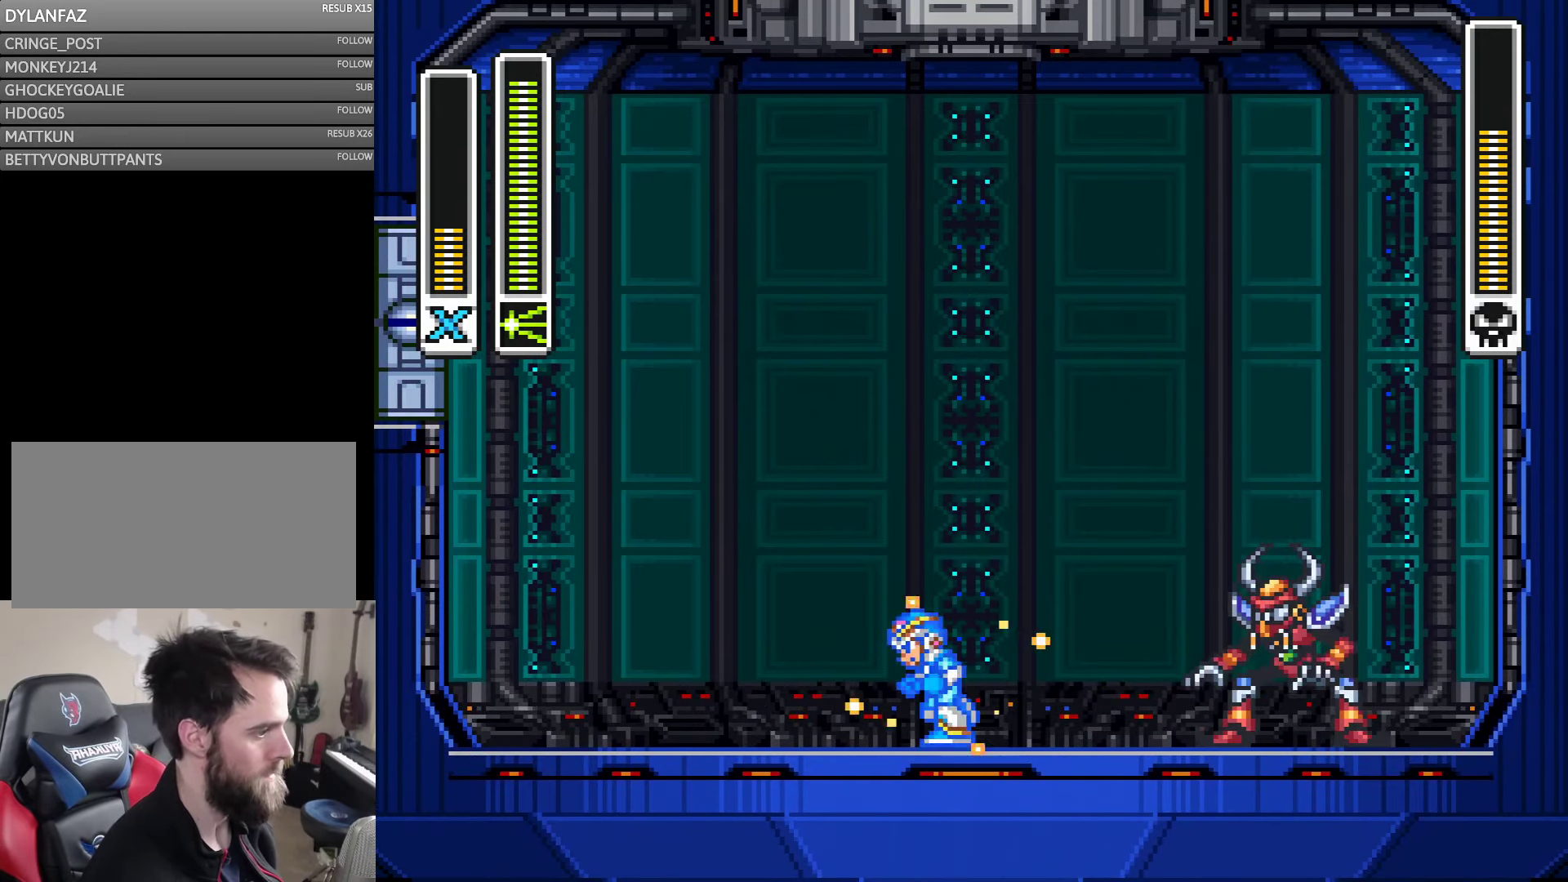
{"dt_ms": 500, "buttons": ["Y", "DPAD_LEFT"], "events": []}
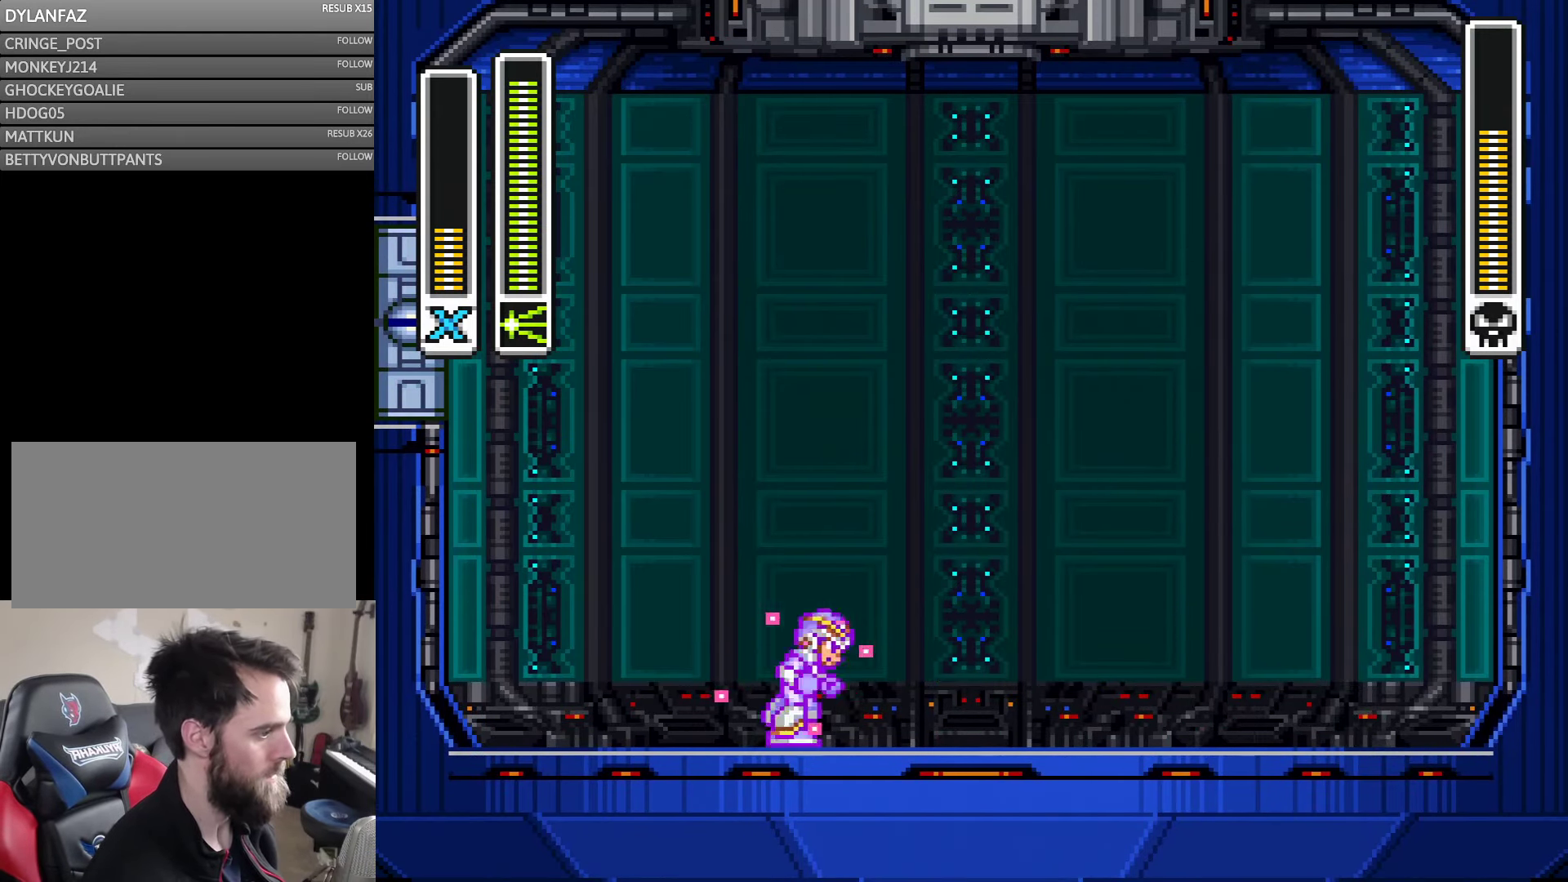
{"dt_ms": 500, "buttons": ["Y", "DPAD_RIGHT"], "events": [[84, "DPAD_LEFT", "up"], [117, "DPAD_RIGHT", "down"], [250, "DPAD_RIGHT", "up"], [283, "DPAD_LEFT", "down"], [400, "DPAD_LEFT", "up"], [450, "DPAD_RIGHT", "down"]]}
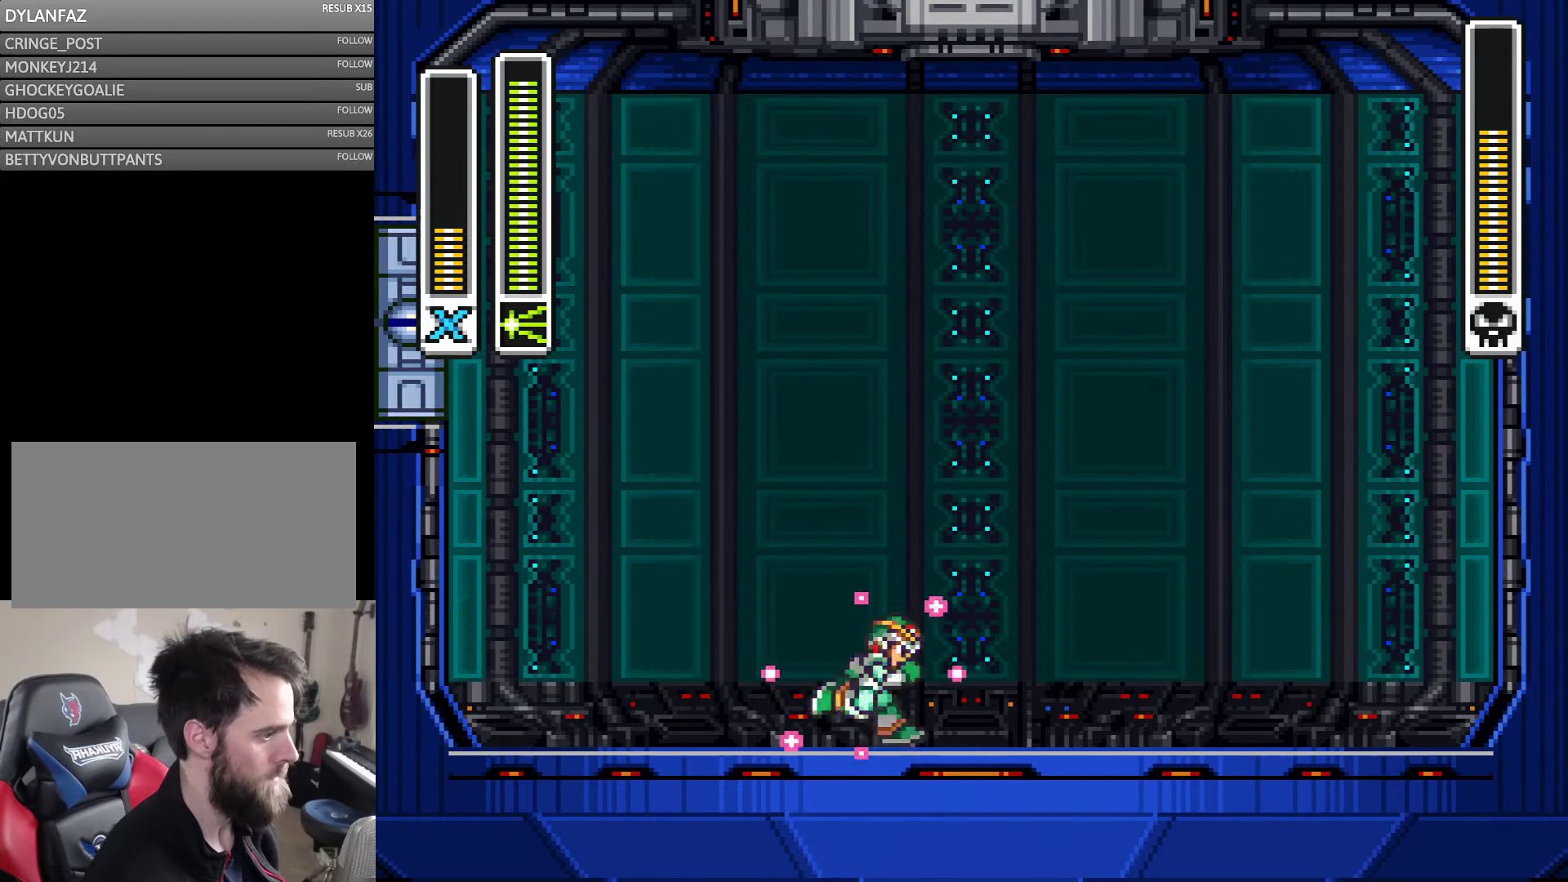
{"dt_ms": 500, "buttons": [], "events": [[400, "DPAD_LEFT", "down"], [400, "DPAD_RIGHT", "up"], [483, "DPAD_LEFT", "up"], [483, "Y", "up"]]}
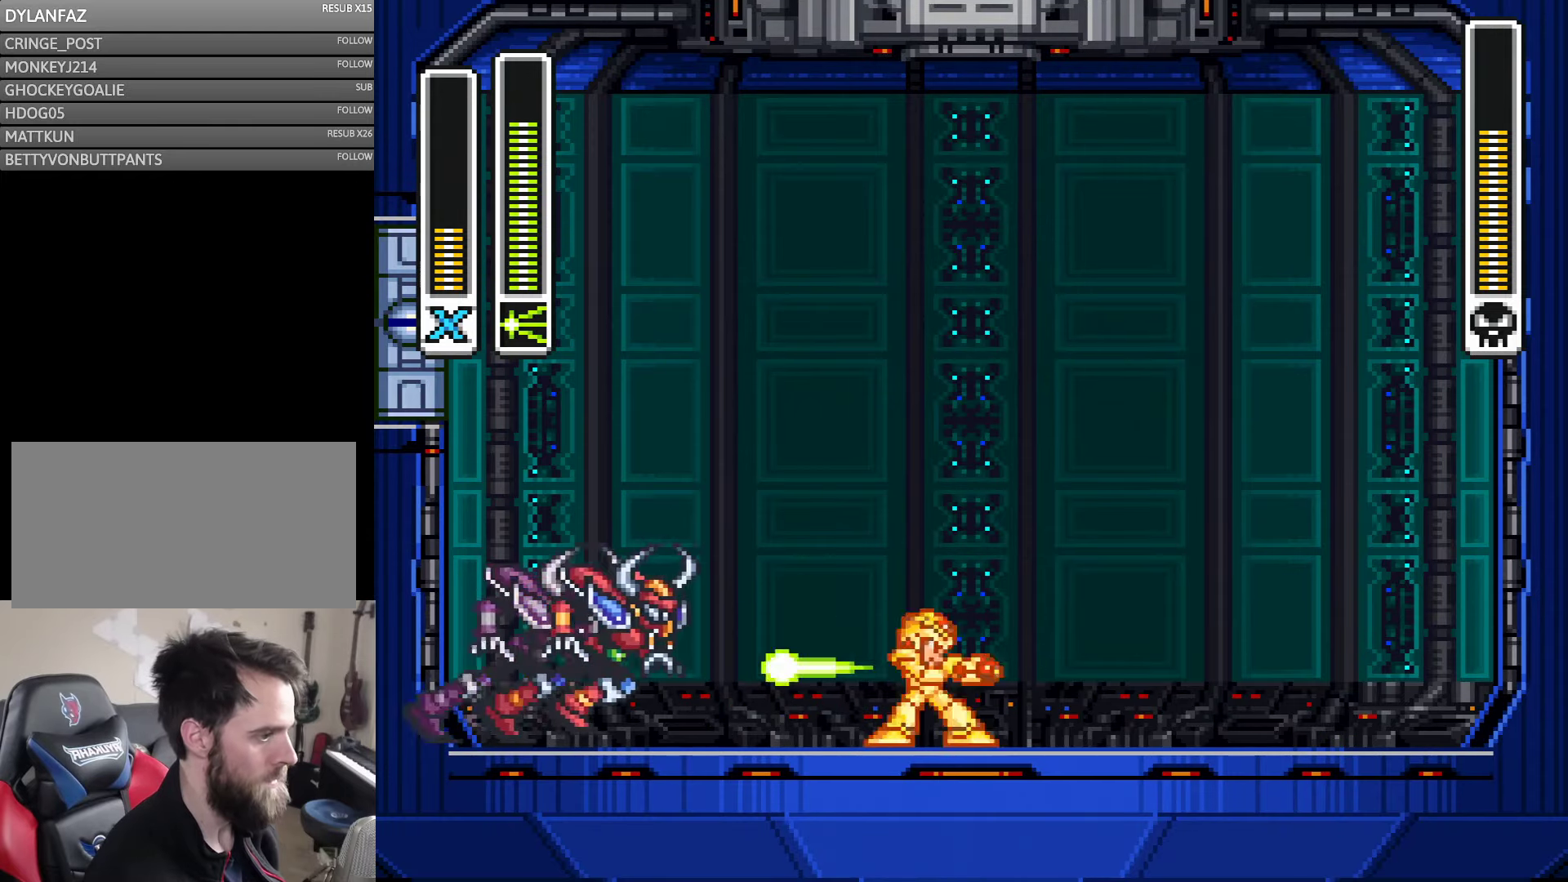
{"dt_ms": 500, "buttons": ["A", "Y", "DPAD_RIGHT"], "events": [[66, "Y", "down"], [150, "DPAD_RIGHT", "down"], [300, "A", "down"]]}
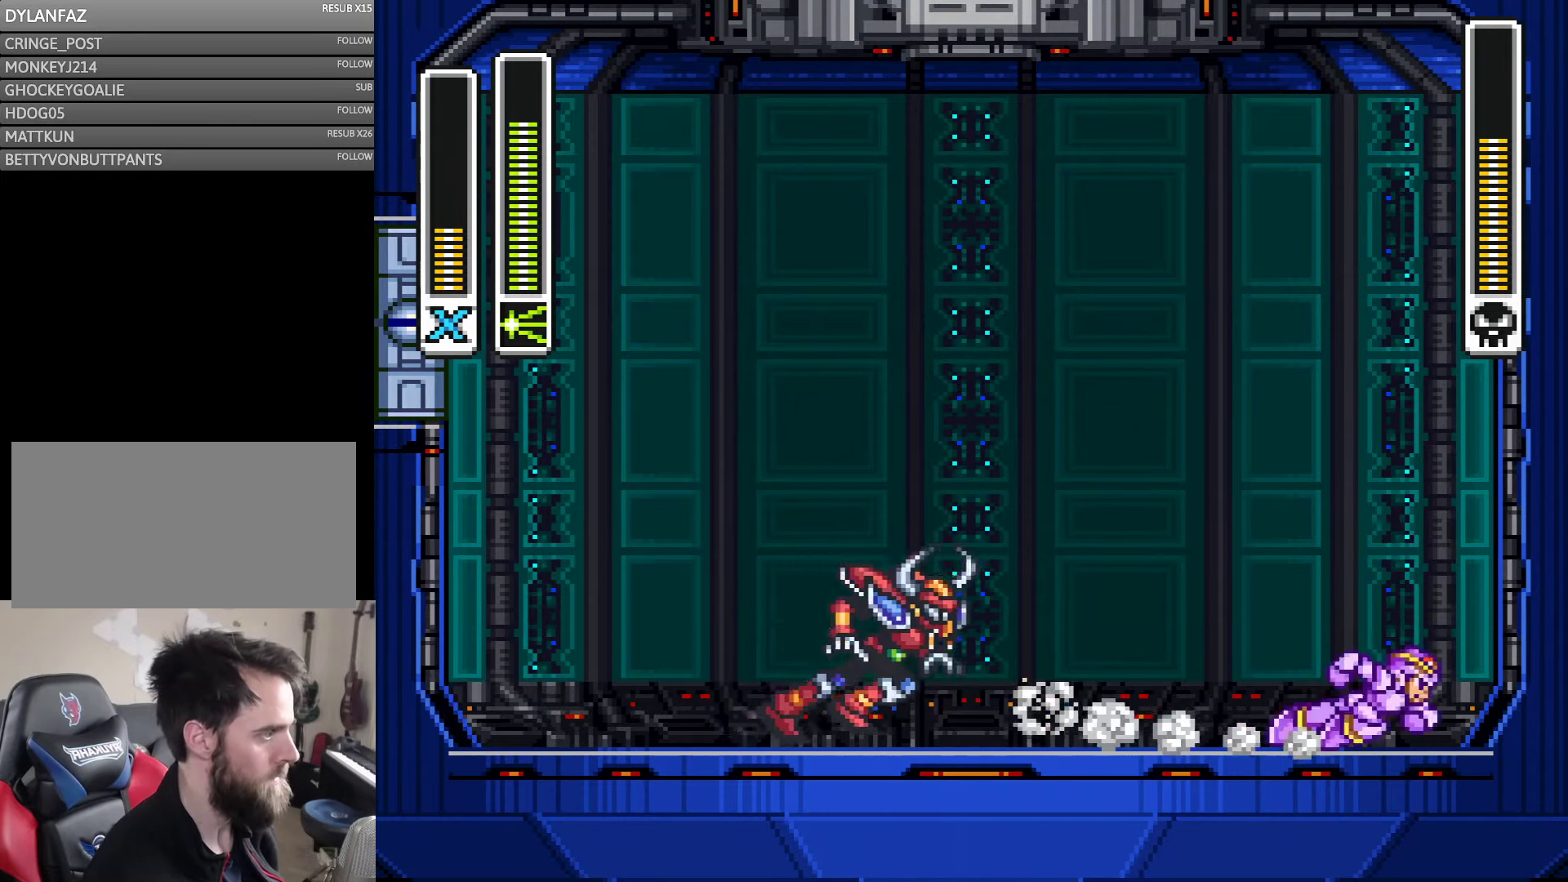
{"dt_ms": 500, "buttons": ["A", "B", "Y", "DPAD_RIGHT"], "events": [[150, "B", "down"], [383, "B", "up"], [400, "A", "up"], [483, "A", "down"], [483, "B", "down"]]}
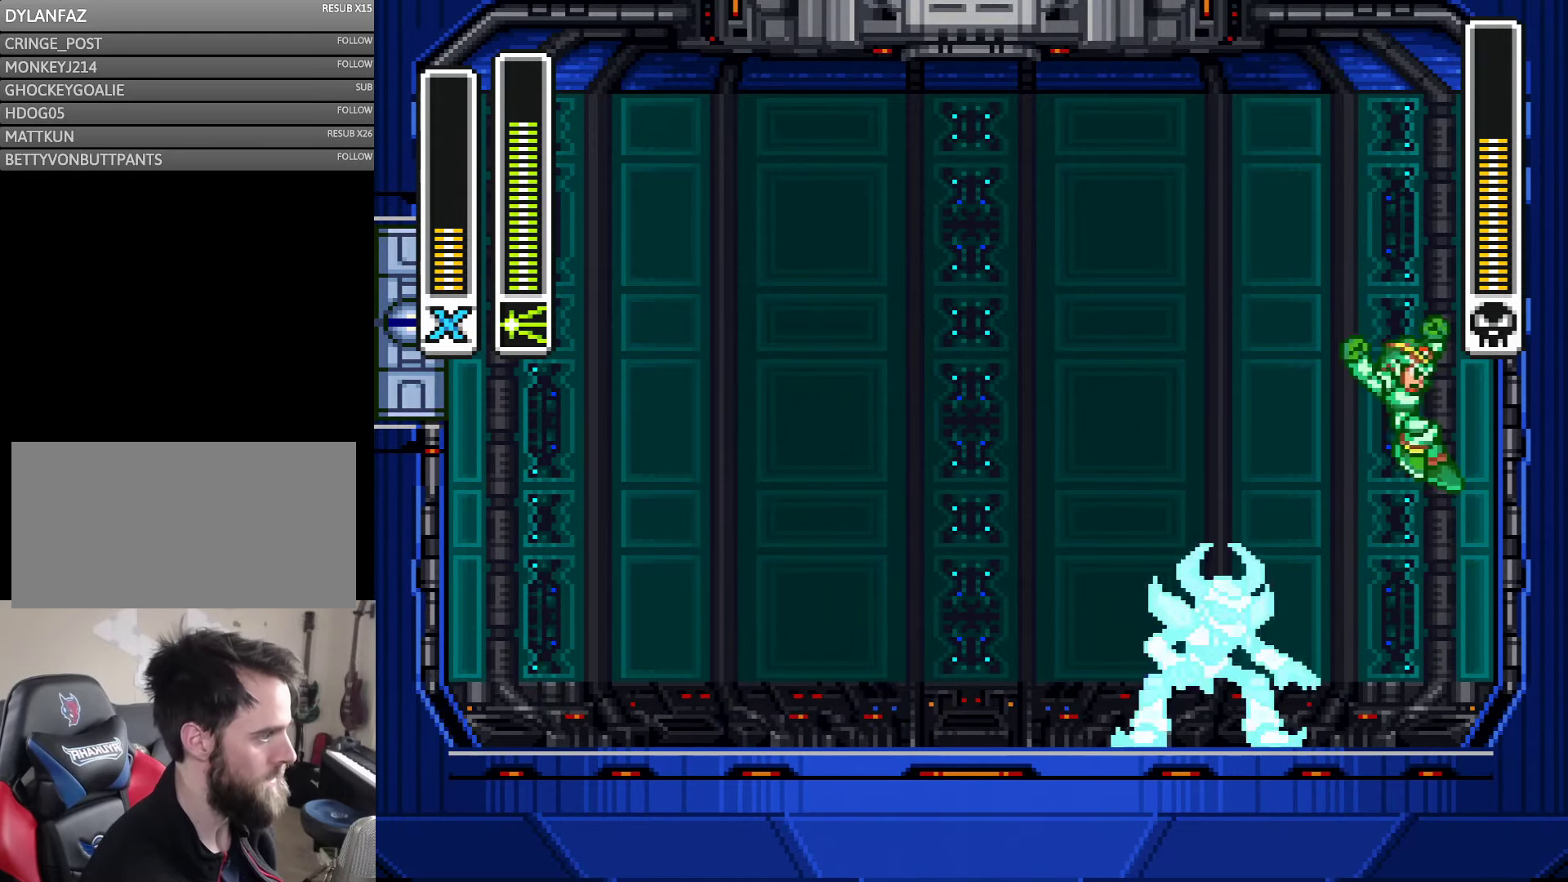
{"dt_ms": 500, "buttons": ["Y", "DPAD_RIGHT"], "events": [[383, "A", "up"], [383, "B", "up"]]}
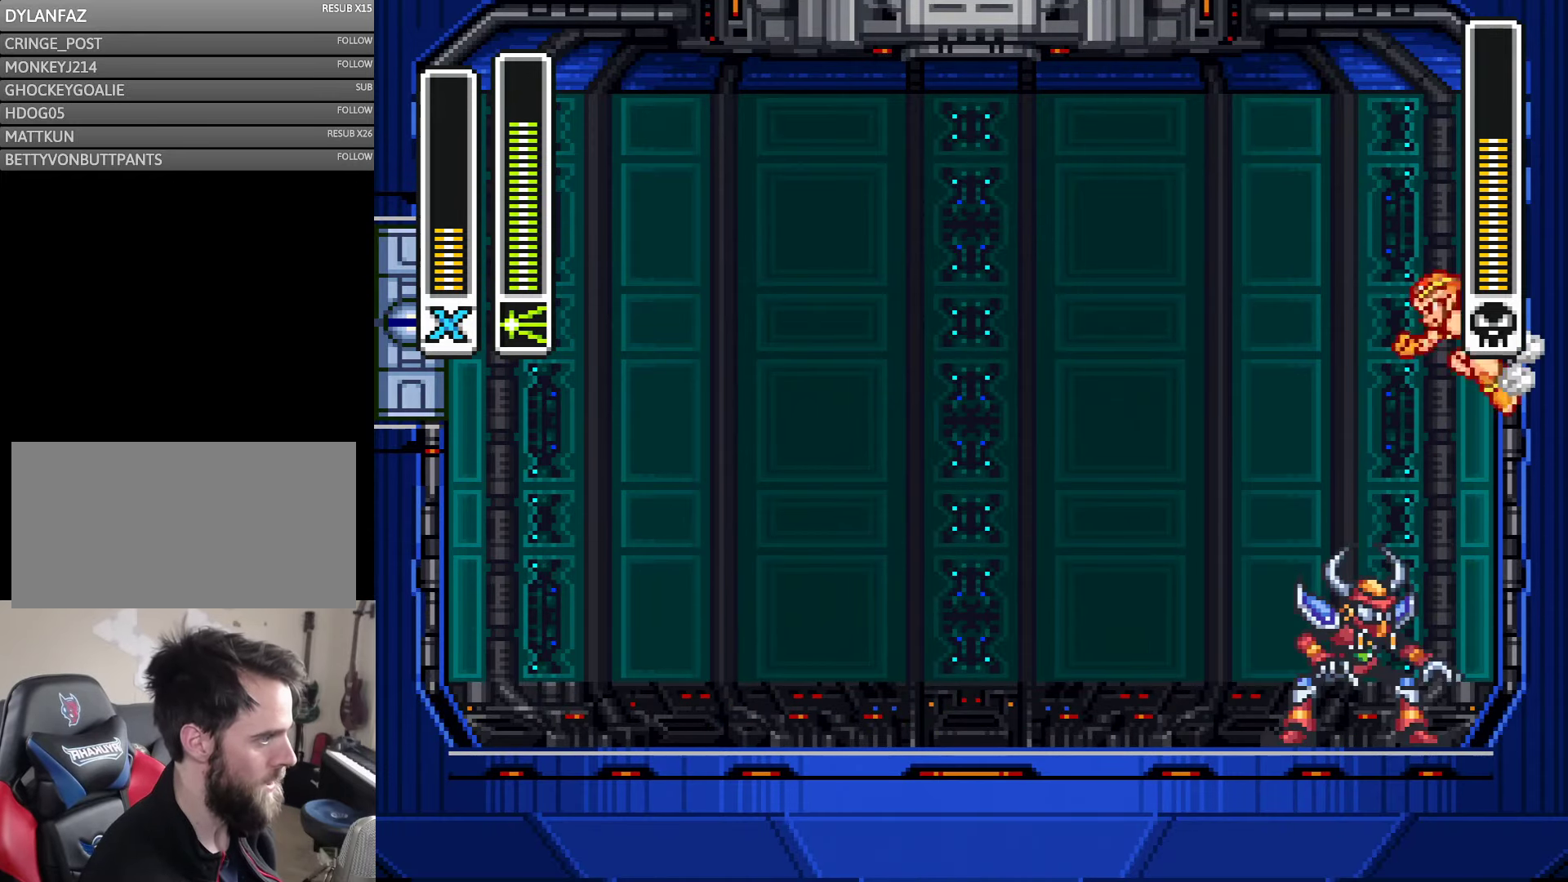
{"dt_ms": 500, "buttons": ["Y", "DPAD_LEFT"], "events": [[116, "A", "down"], [150, "B", "down"], [150, "DPAD_UP", "down"], [183, "DPAD_LEFT", "down"], [183, "DPAD_RIGHT", "up"], [300, "DPAD_UP", "up"], [450, "B", "up"], [483, "A", "up"]]}
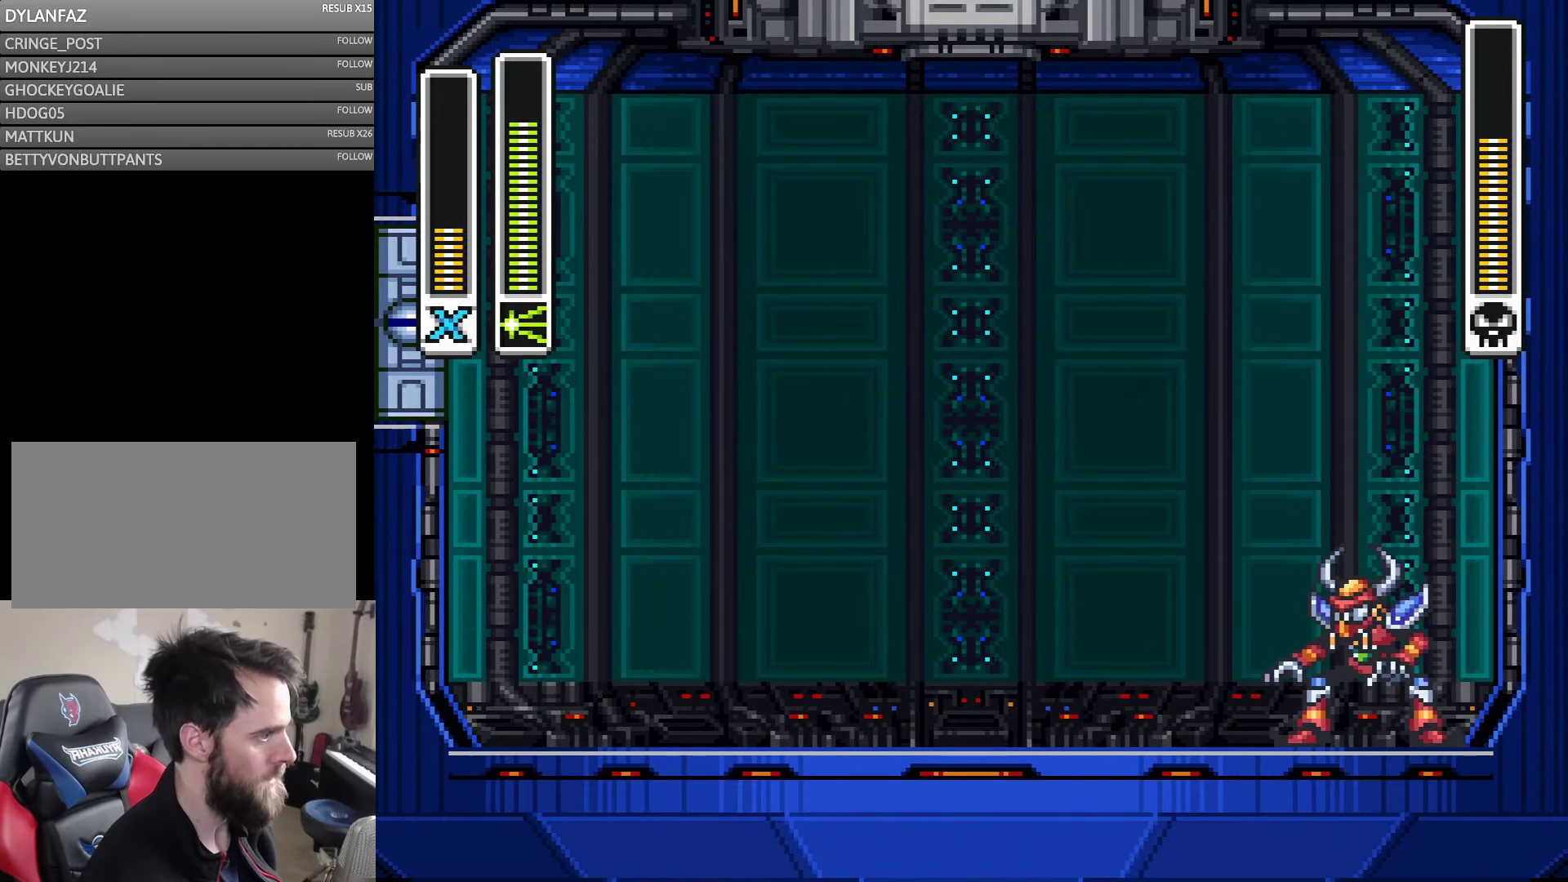
{"dt_ms": 500, "buttons": ["Y", "DPAD_LEFT"], "events": []}